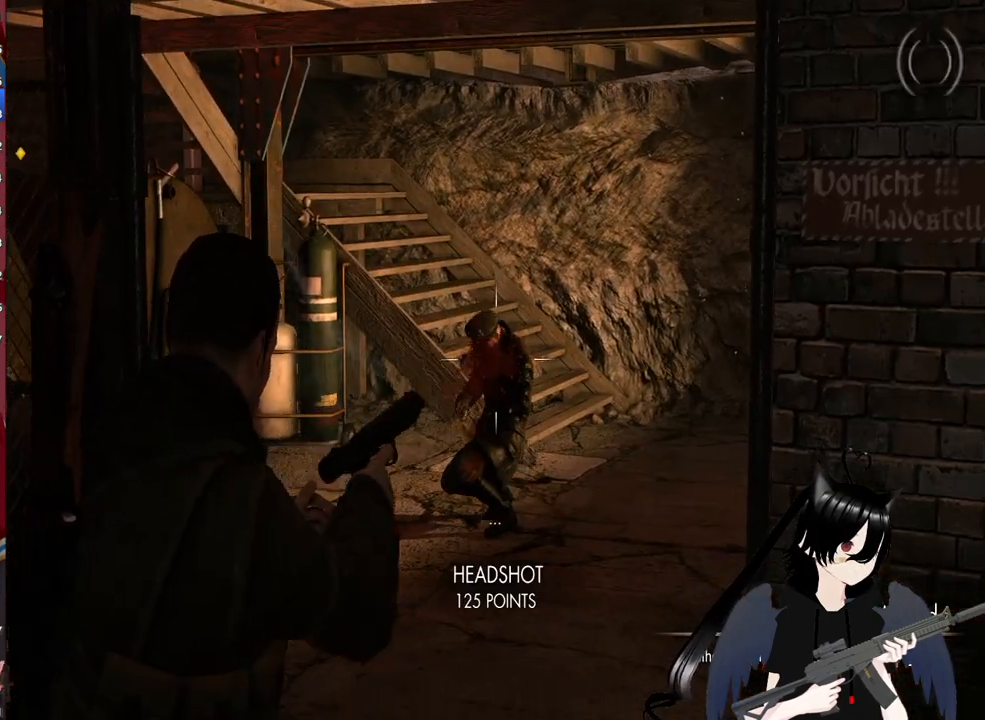
Gameplay with keyboard and mouse; each line is a JSON object with the keys and mouse buttons held at the frame after it. "events" lists presses ("down") and releases ("up") of "1", "2", "3", "4", "5", "a", "alt", "c", "caps_lock", "ctrl", "d", "e", "f", "g", "q", "r", "s", "shift", "space", "t", "tab", "v", "w", "x", "z", "mouse_left", "mouse_wheel" and "mouse_right" between this image and that frame as [ms after this image, input, new state], when the widget could be followed in between. "mouse_left", "mouse_wheel", "mouse_right" = the "left", "wheel", "right" buttons of the "mouse" list. No other keys are recorded. "wheel" means that the mouse wheel is clicked or scrolled. "mouse_move" is the direction in which the mouse moves at that frame (one of eight, or "still"), when it could be read.
{"keys": ["a", "w"], "mouse": [], "mouse_move": "up-right", "events": [[140, "mouse_right", "up"], [220, "a", "down"], [220, "w", "down"]]}
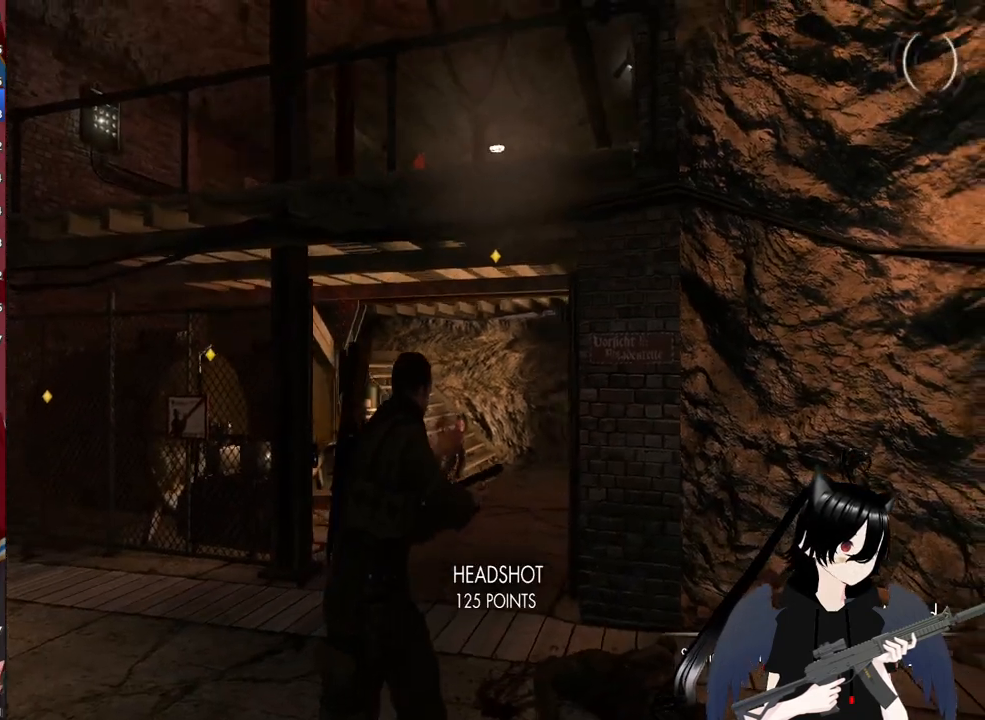
{"keys": ["w"], "mouse": [], "mouse_move": "still", "events": [[60, "r", "down"], [200, "r", "up"], [440, "a", "up"]]}
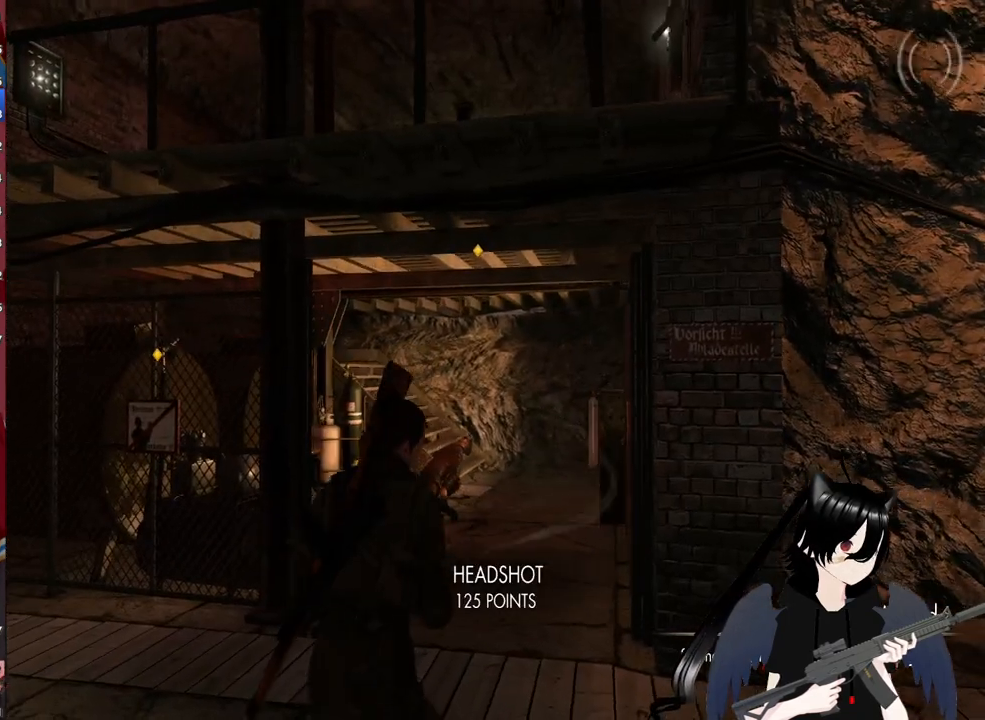
{"keys": ["w"], "mouse": [], "mouse_move": "still", "events": [[160, "r", "down"], [300, "r", "up"]]}
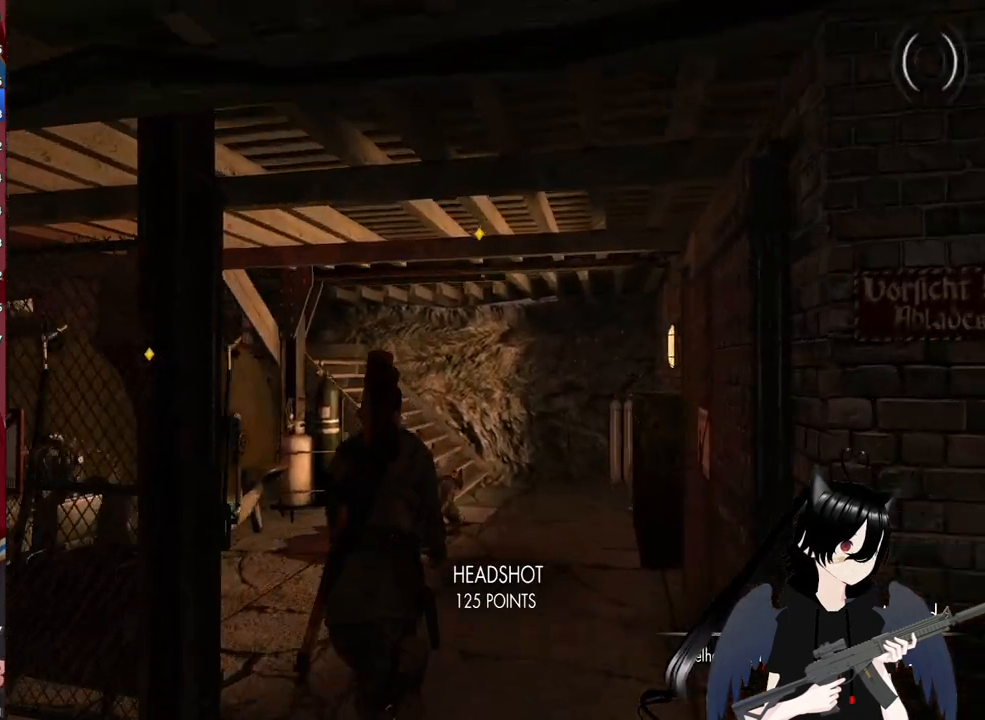
{"keys": ["w"], "mouse": [], "mouse_move": "still", "events": []}
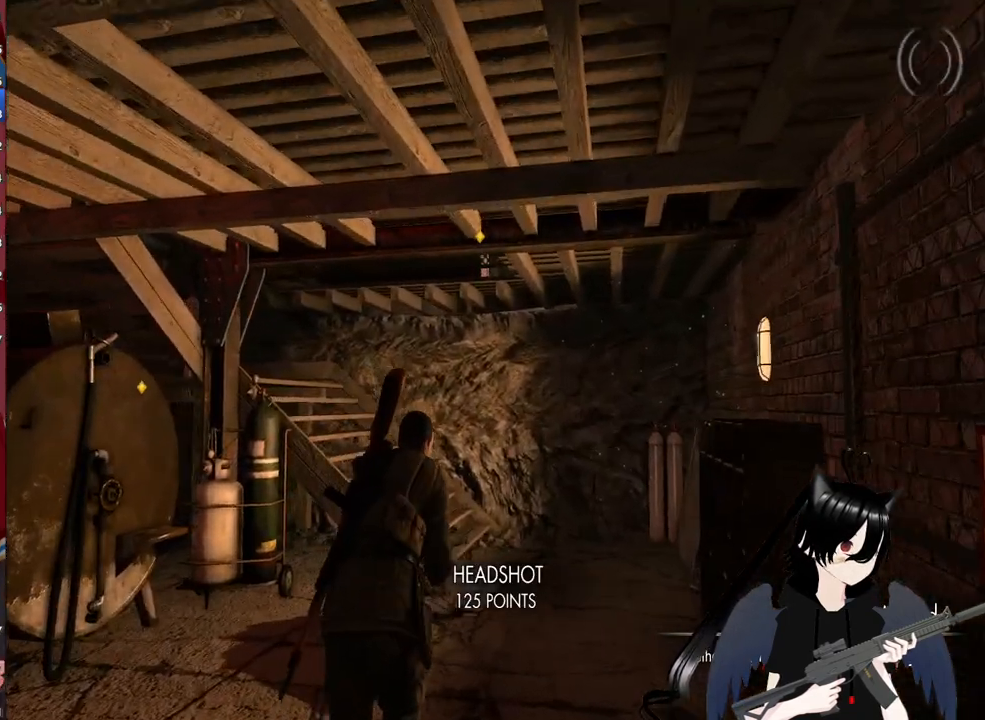
{"keys": ["w"], "mouse": [], "mouse_move": "still", "events": [[300, "d", "down"], [440, "d", "up"]]}
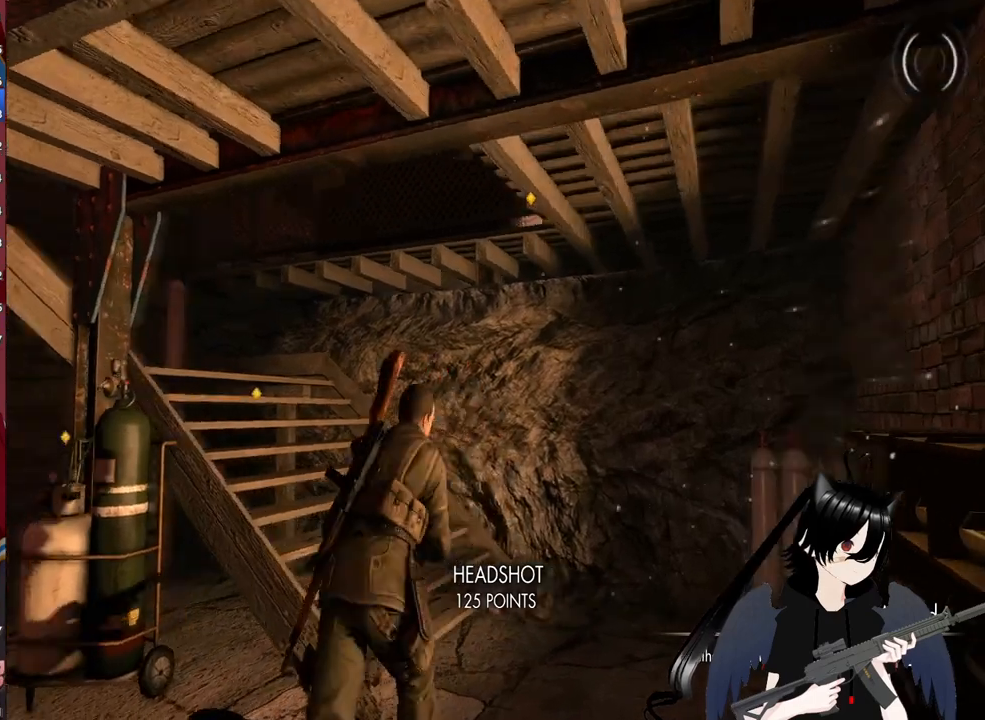
{"keys": ["w"], "mouse": [], "mouse_move": "left", "events": []}
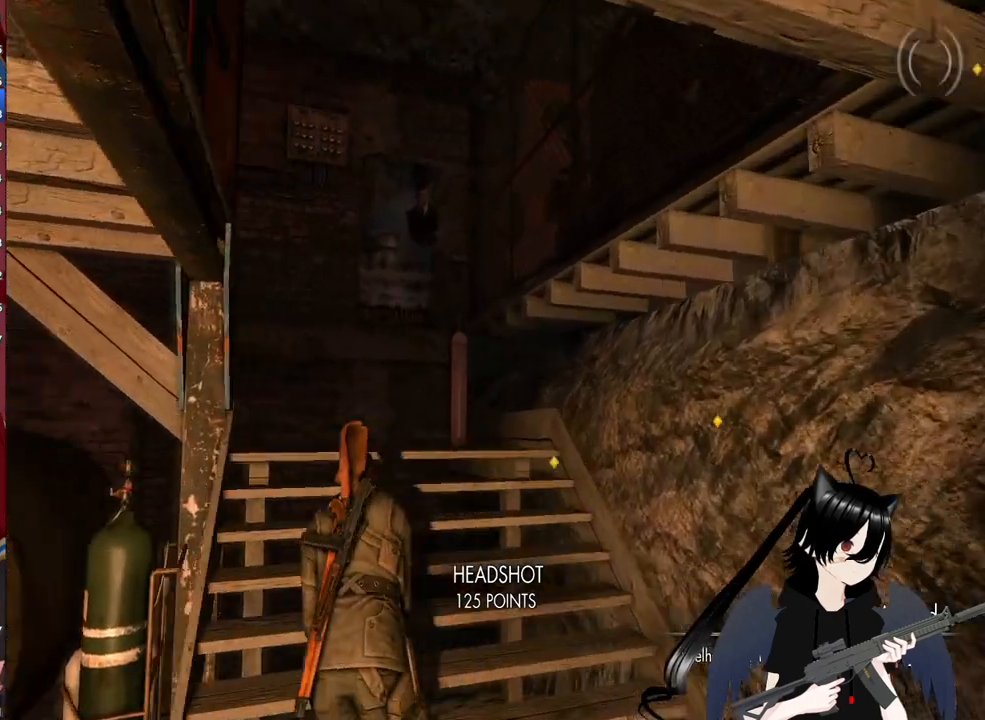
{"keys": ["w"], "mouse": [], "mouse_move": "left", "events": []}
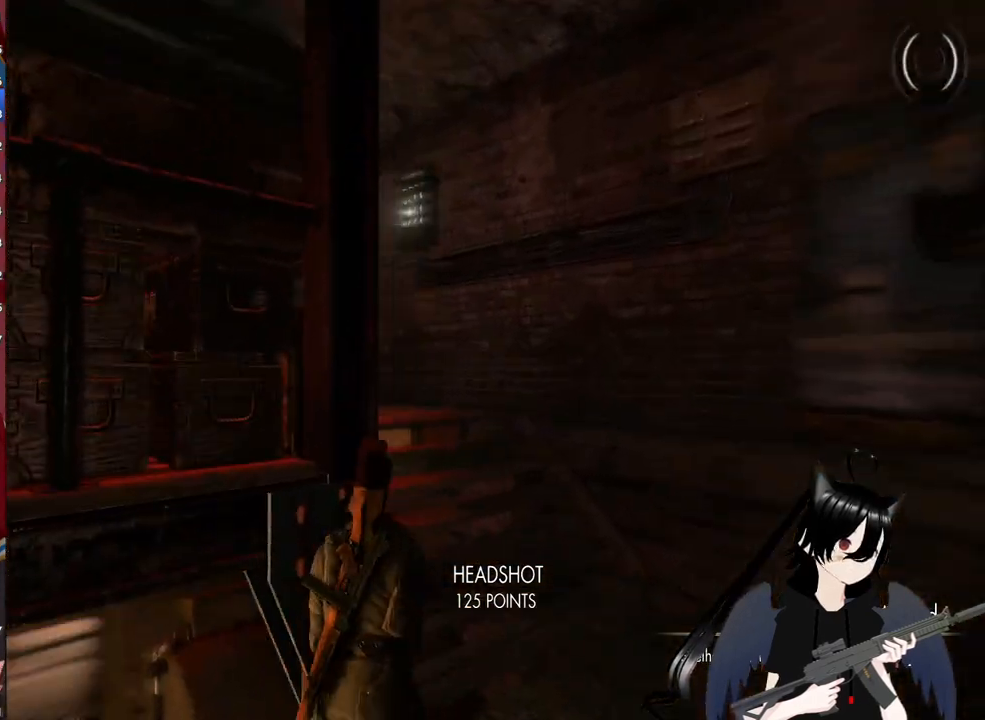
{"keys": ["d", "w"], "mouse": [], "mouse_move": "left", "events": [[20, "d", "down"]]}
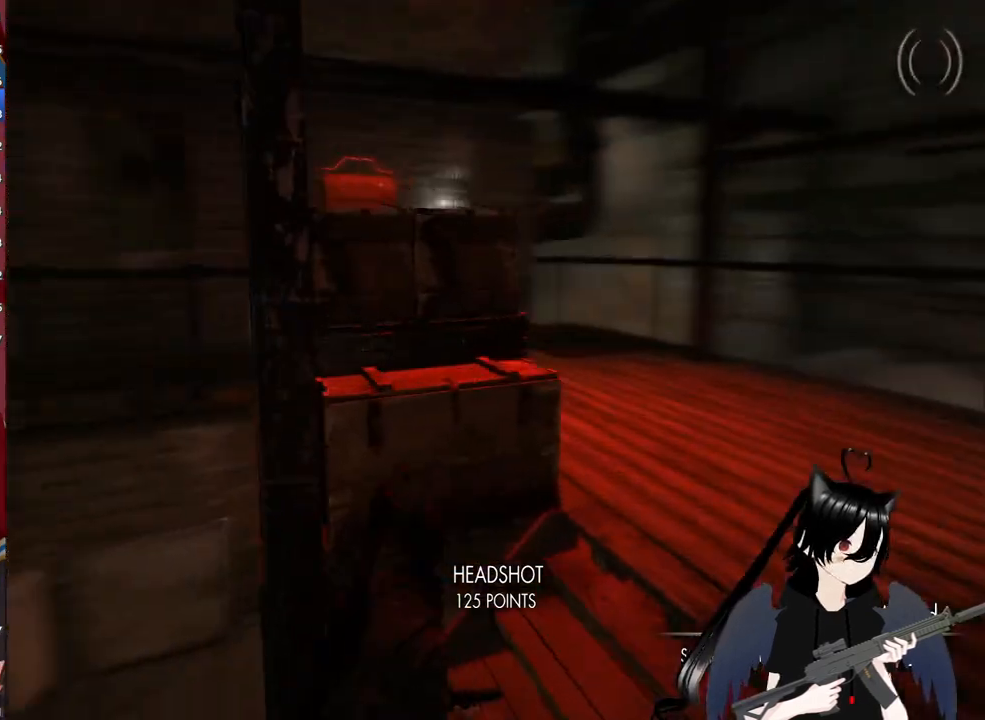
{"keys": ["d"], "mouse": [], "mouse_move": "left", "events": [[260, "w", "up"]]}
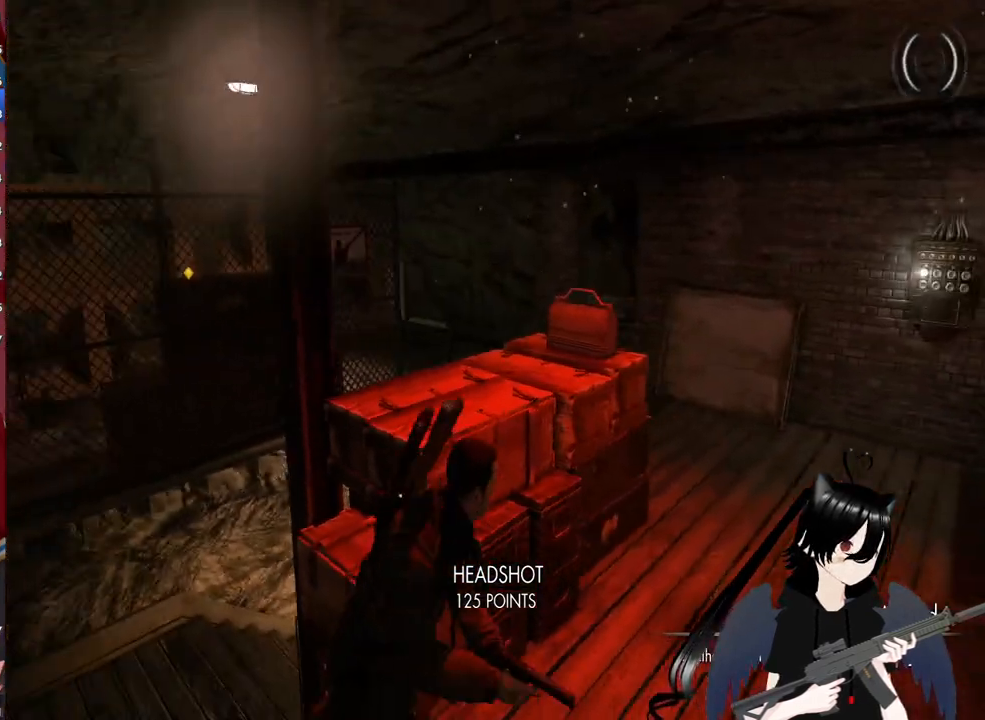
{"keys": ["d", "w"], "mouse": [], "mouse_move": "still", "events": [[140, "w", "down"]]}
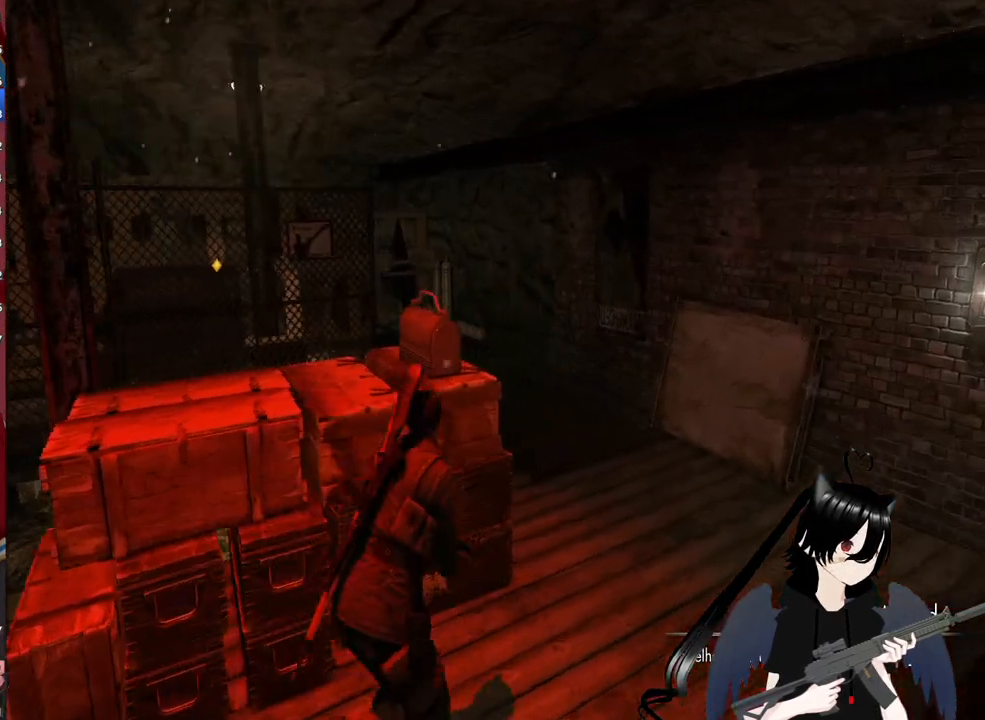
{"keys": ["shift", "w"], "mouse": [], "mouse_move": "left", "events": [[60, "shift", "down"], [440, "d", "up"]]}
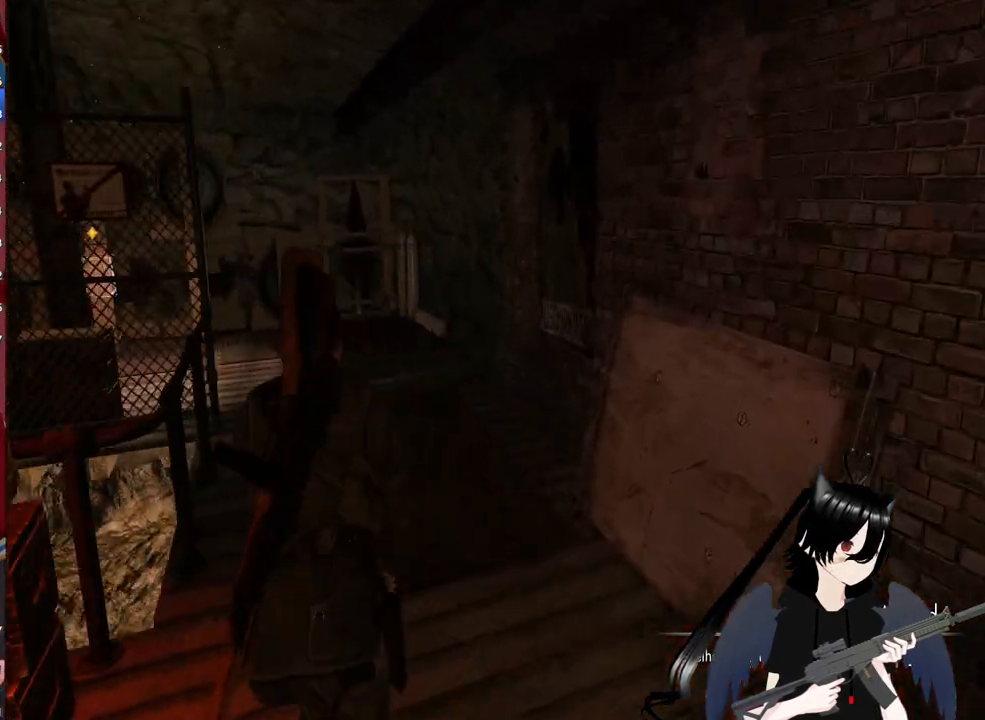
{"keys": ["shift", "w"], "mouse": [], "mouse_move": "left", "events": []}
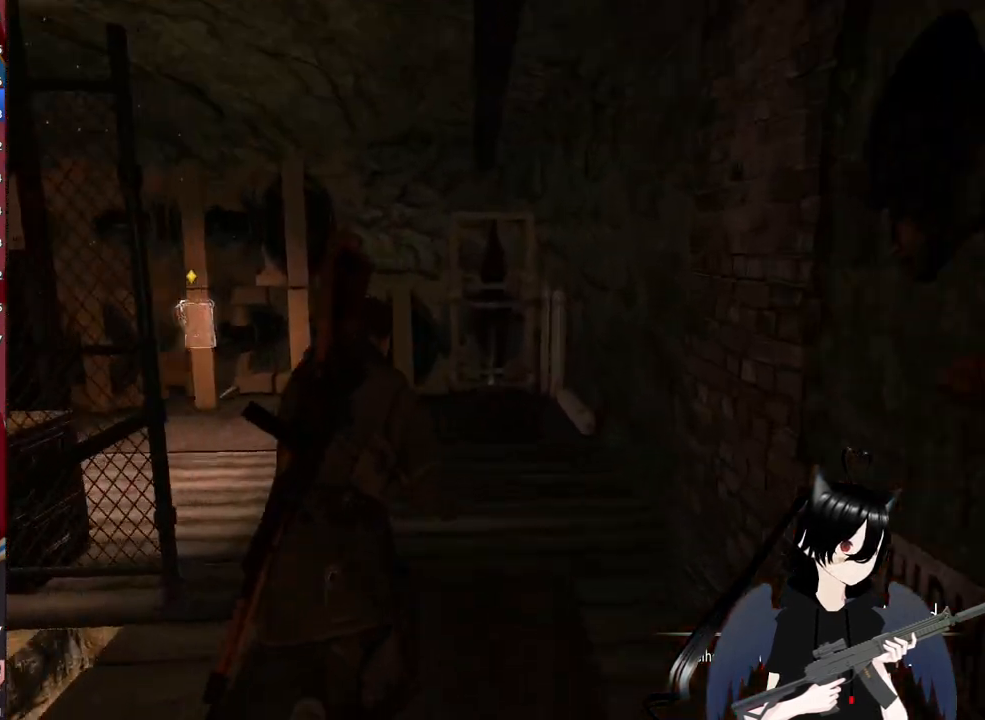
{"keys": ["w"], "mouse": [], "mouse_move": "left", "events": [[360, "a", "down"], [360, "shift", "up"], [500, "a", "up"]]}
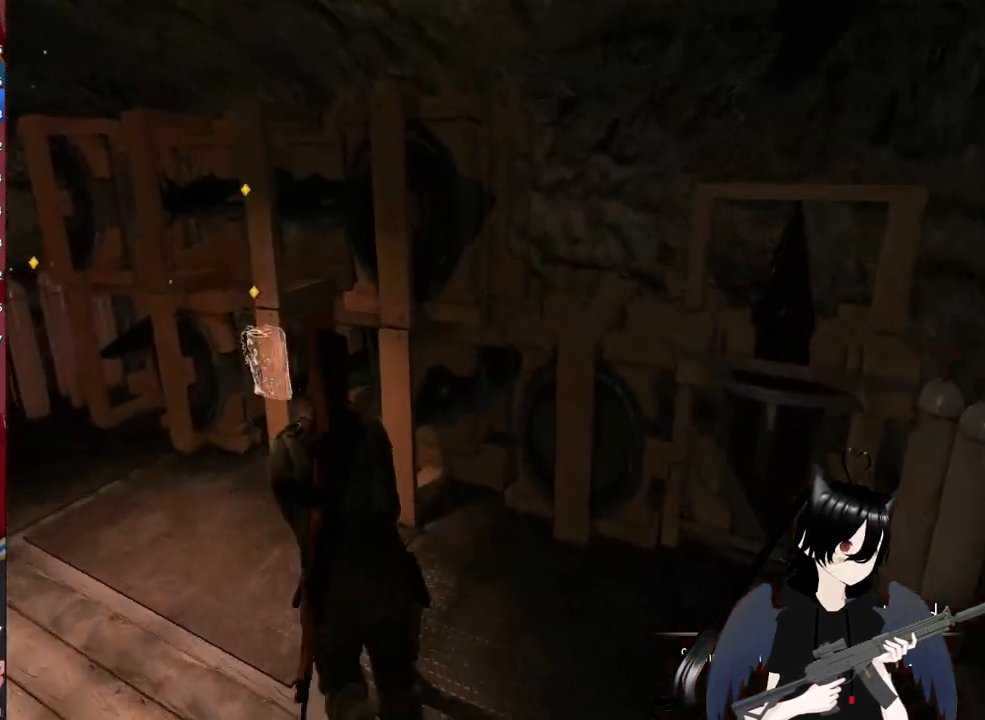
{"keys": ["space", "w"], "mouse": [], "mouse_move": "right", "events": [[140, "a", "down"], [300, "a", "up"], [380, "space", "down"]]}
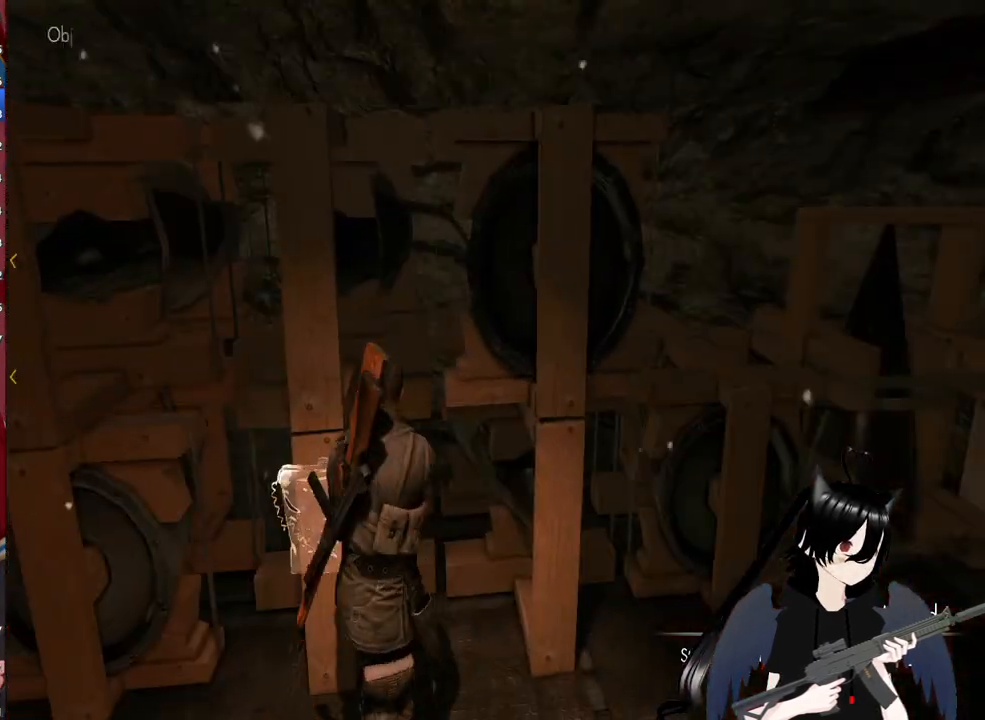
{"keys": [], "mouse": [], "mouse_move": "left", "events": [[20, "space", "up"], [400, "w", "up"]]}
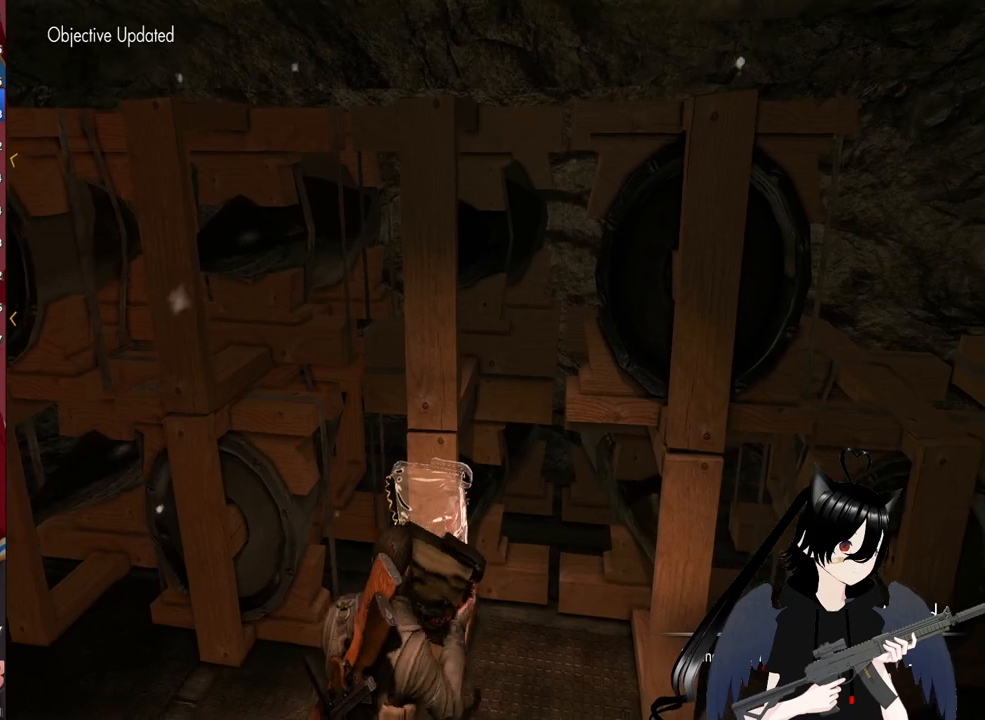
{"keys": ["w"], "mouse": [], "mouse_move": "left", "events": [[460, "w", "down"]]}
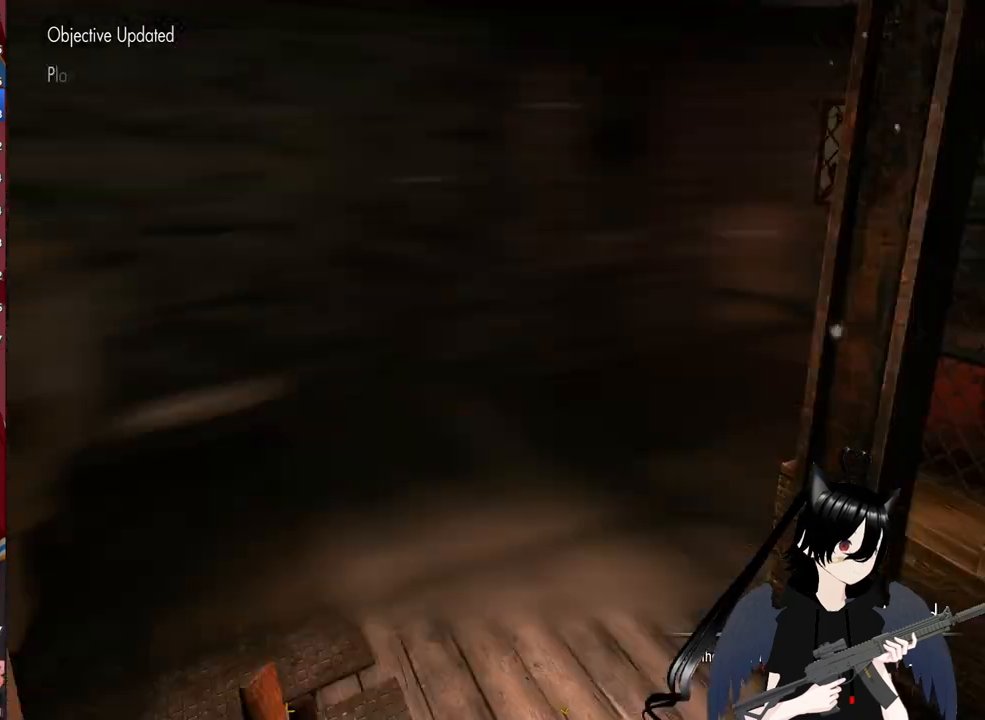
{"keys": ["w"], "mouse": [], "mouse_move": "down", "events": []}
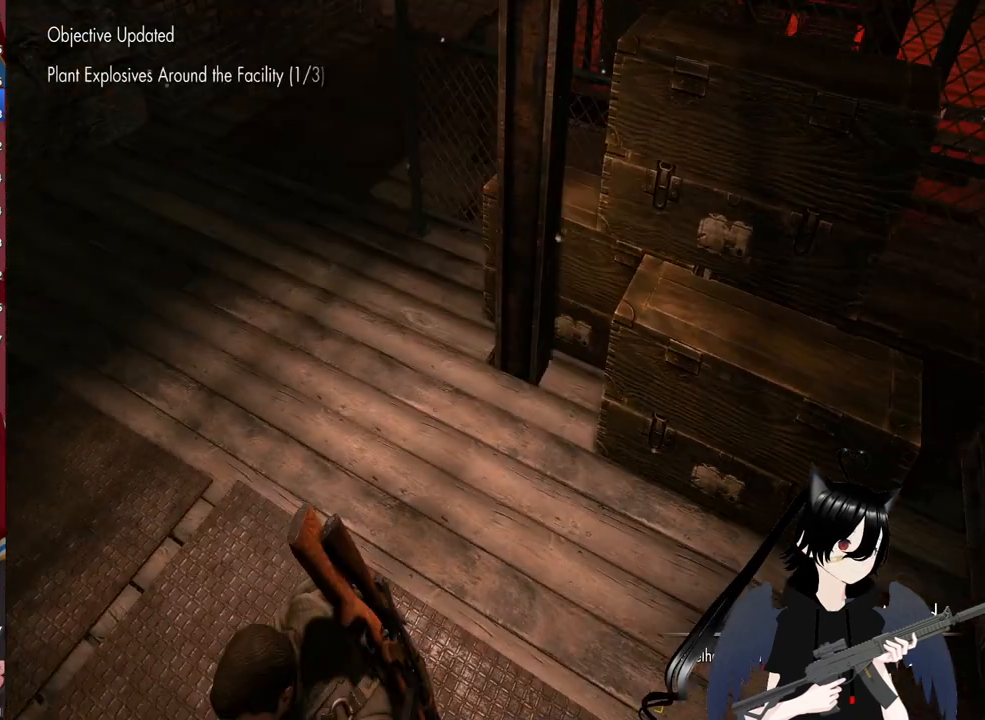
{"keys": ["shift", "w"], "mouse": [], "mouse_move": "still", "events": [[120, "shift", "down"]]}
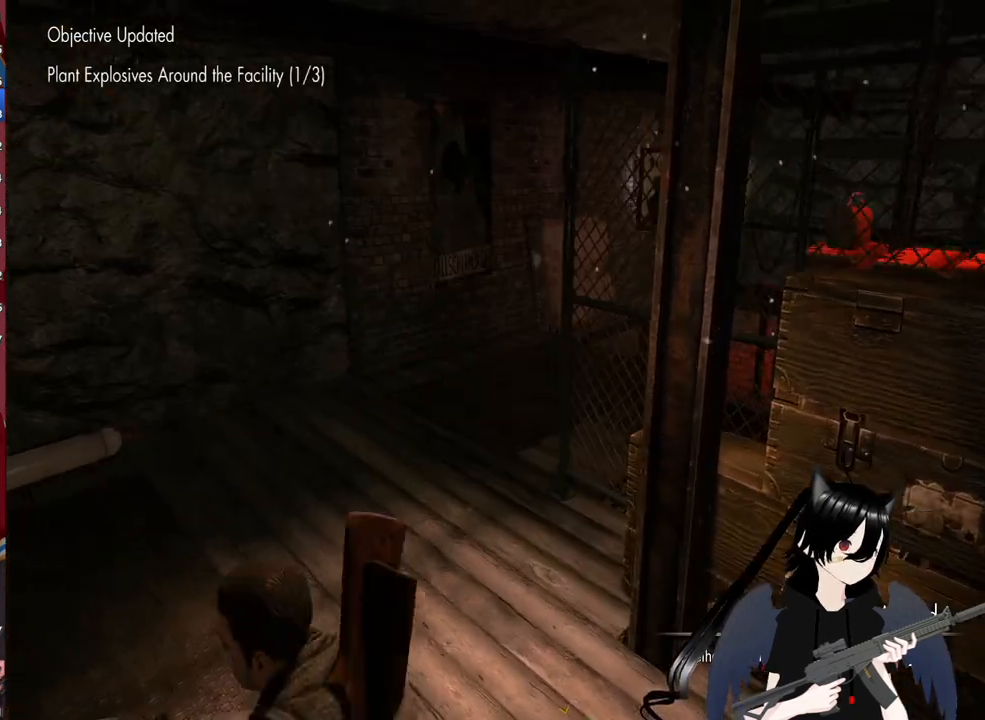
{"keys": ["shift", "w"], "mouse": [], "mouse_move": "still", "events": [[40, "shift", "up"], [320, "shift", "down"]]}
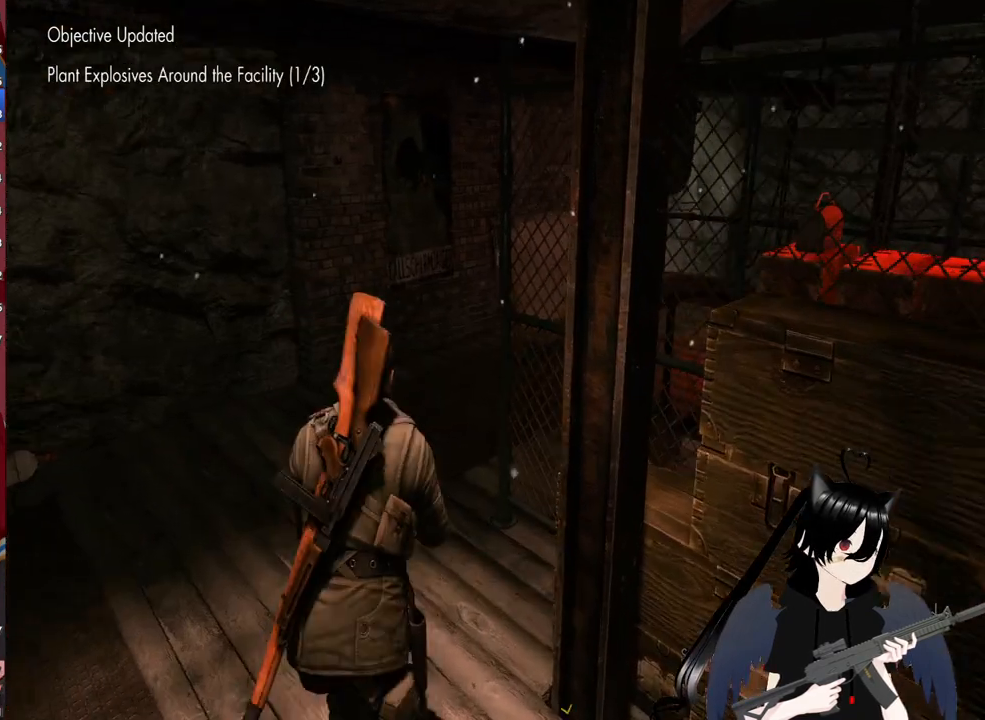
{"keys": ["shift", "w"], "mouse": [], "mouse_move": "right", "events": []}
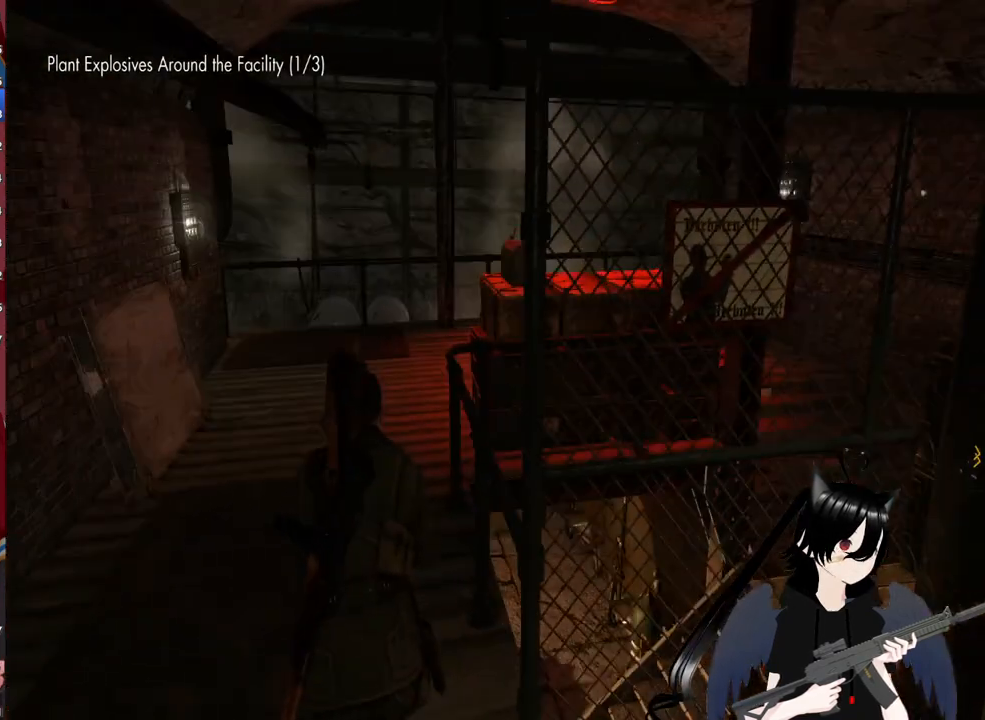
{"keys": ["shift", "w"], "mouse": [], "mouse_move": "still", "events": [[300, "shift", "up"], [440, "shift", "down"]]}
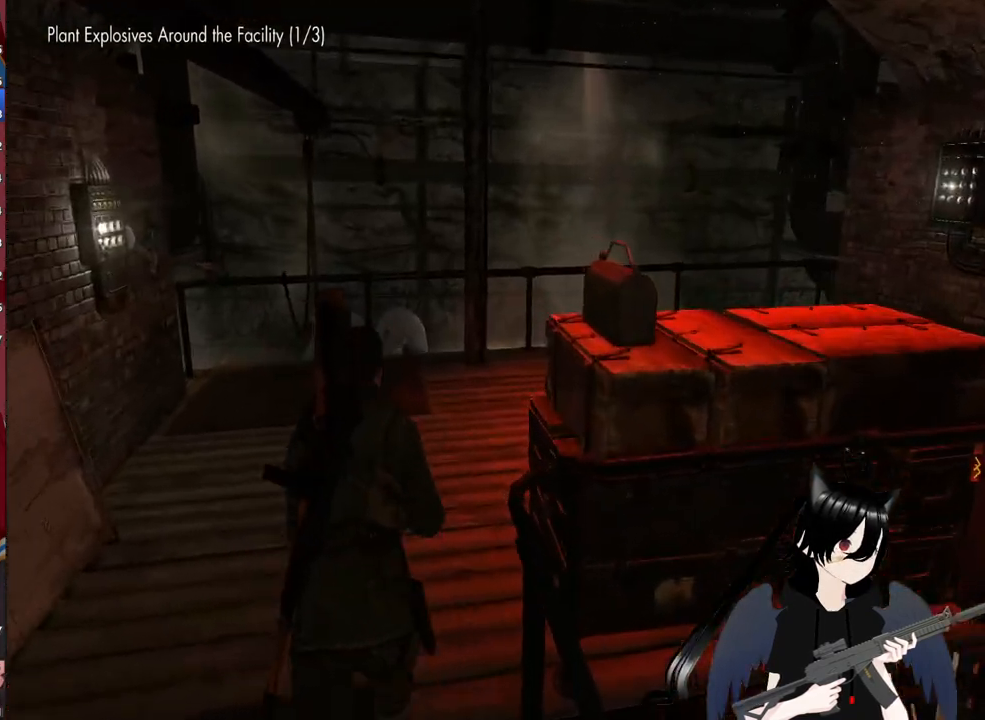
{"keys": ["shift", "w"], "mouse": [], "mouse_move": "still", "events": []}
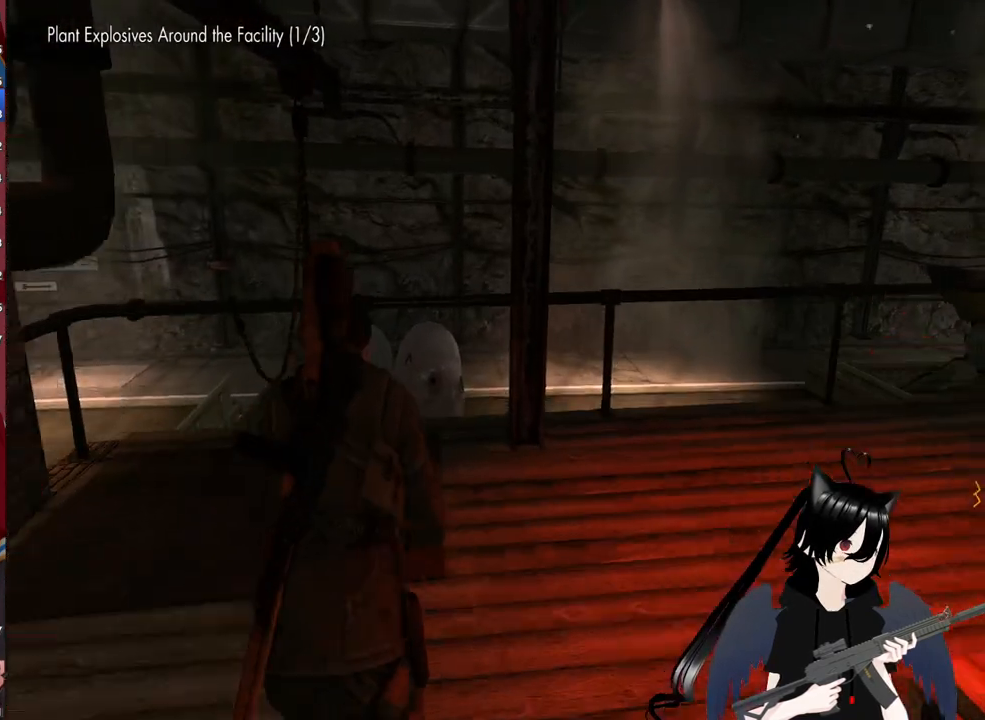
{"keys": ["shift", "space", "w"], "mouse": [], "mouse_move": "still", "events": [[440, "space", "down"]]}
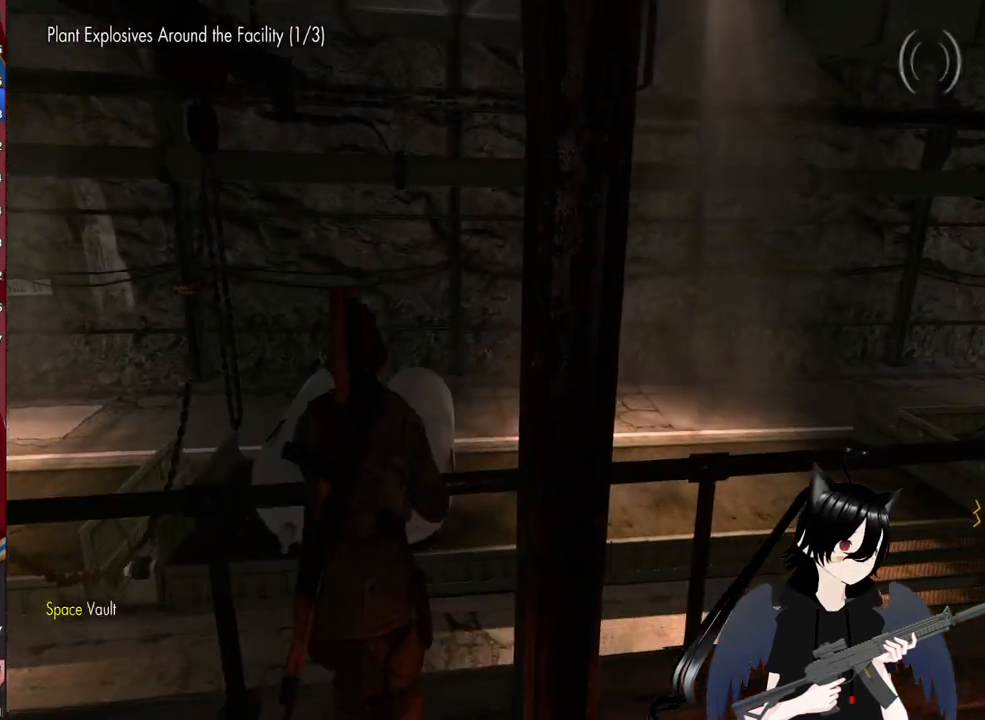
{"keys": ["d"], "mouse": [], "mouse_move": "left", "events": [[80, "space", "up"], [160, "space", "down"], [260, "shift", "up"], [300, "space", "up"], [400, "d", "down"], [500, "w", "up"]]}
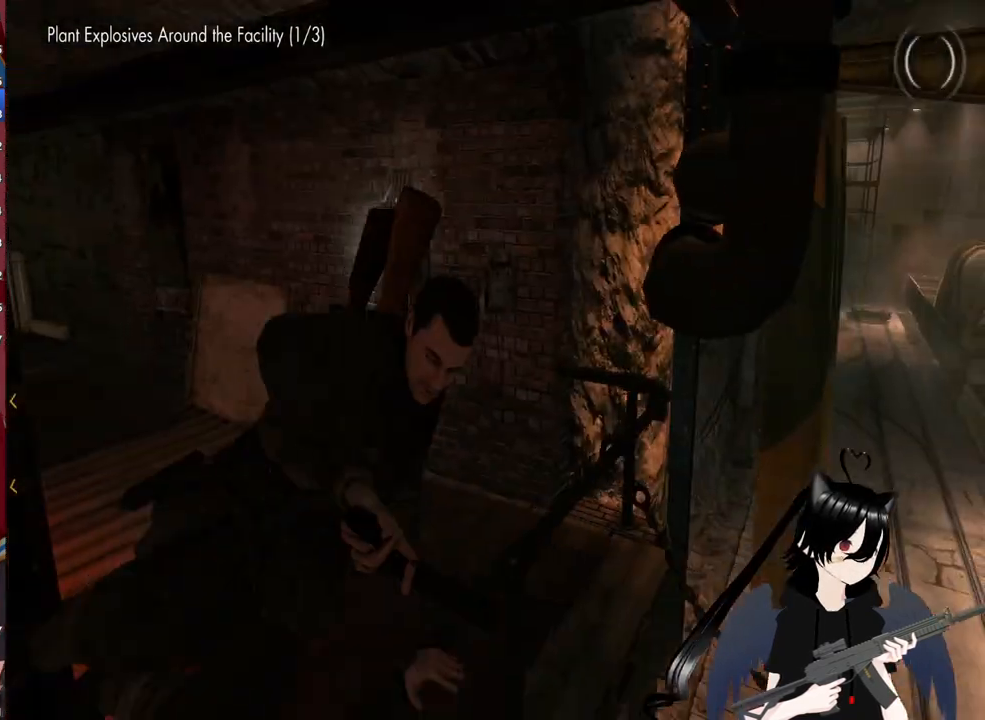
{"keys": ["s"], "mouse": [], "mouse_move": "left", "events": [[180, "s", "down"], [320, "d", "up"]]}
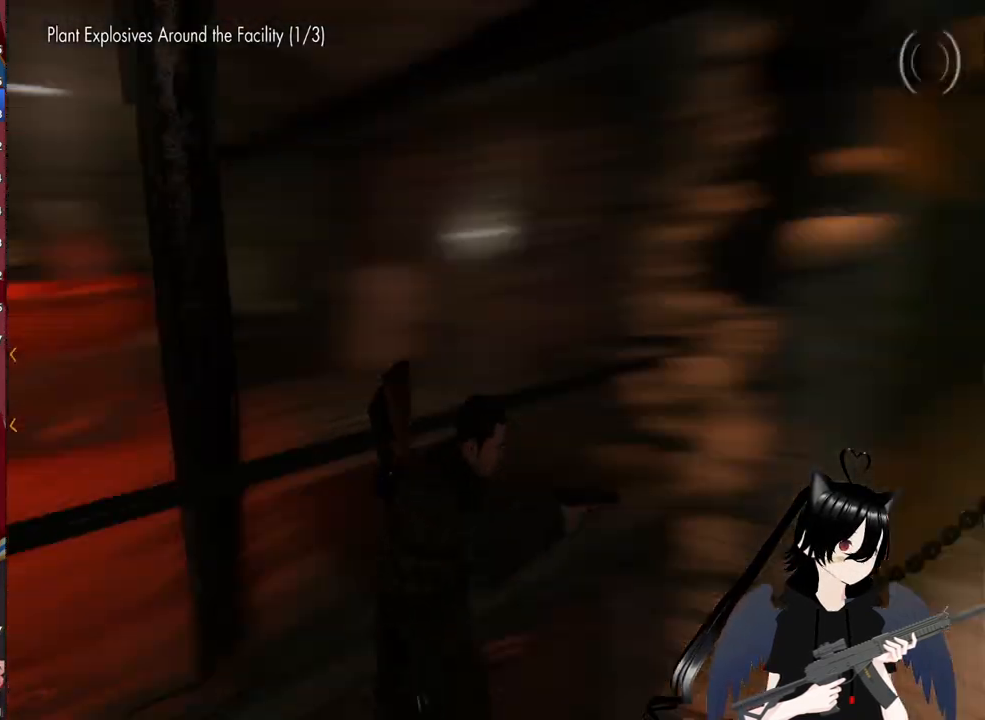
{"keys": ["w"], "mouse": [], "mouse_move": "right", "events": [[60, "a", "down"], [60, "s", "up"], [200, "w", "down"], [300, "a", "up"]]}
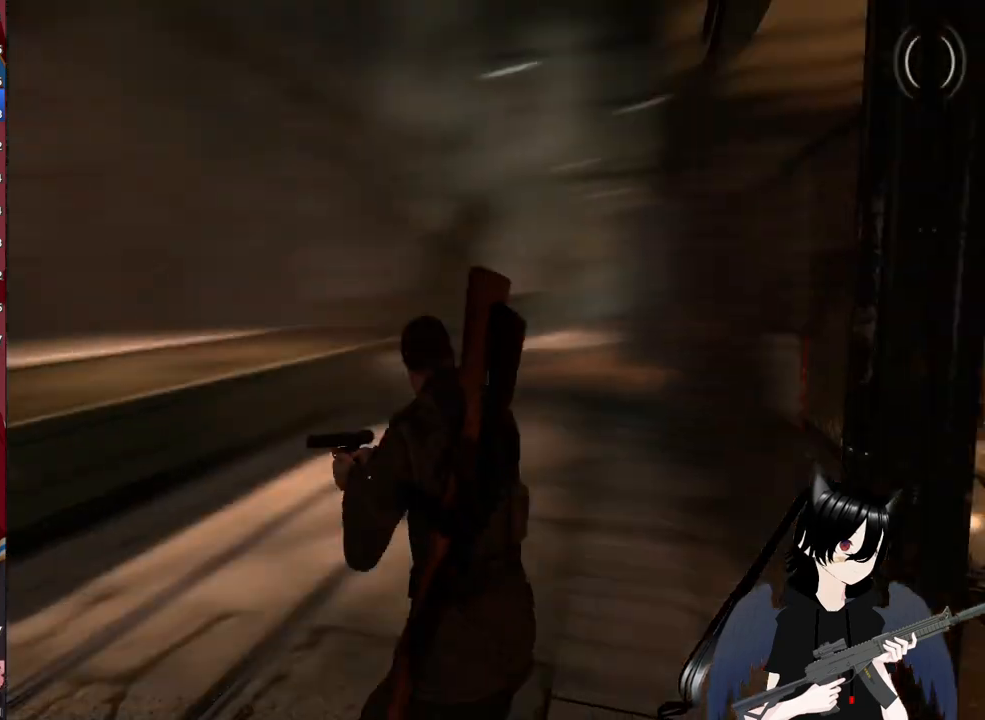
{"keys": ["shift", "w"], "mouse": [], "mouse_move": "still", "events": [[80, "shift", "down"]]}
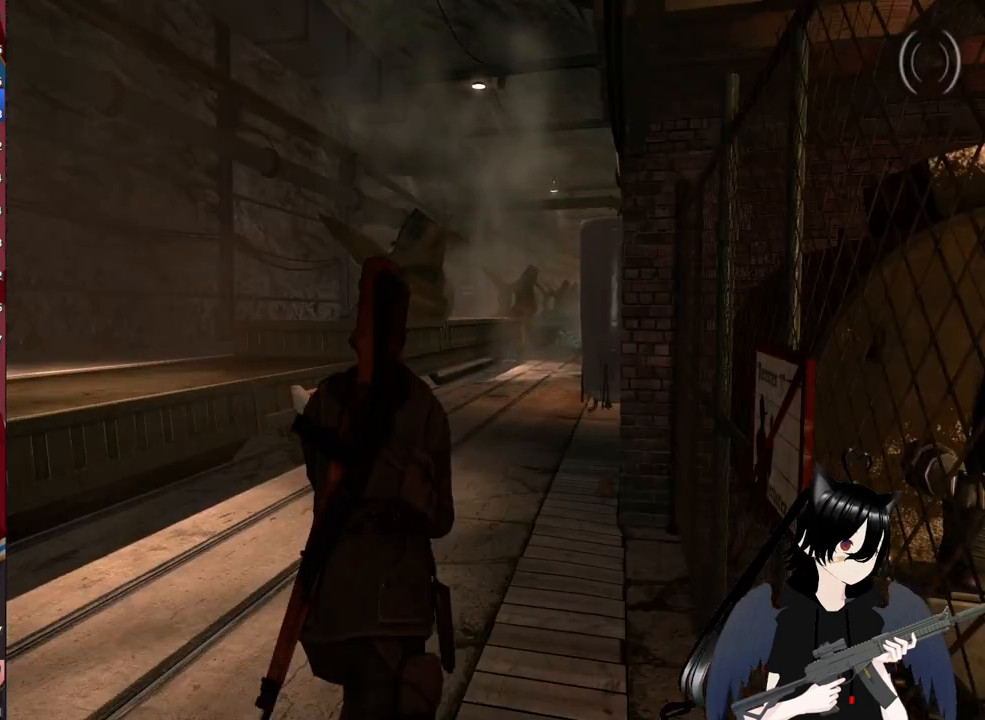
{"keys": ["shift", "w"], "mouse": [], "mouse_move": "still", "events": [[240, "a", "down"], [340, "a", "up"]]}
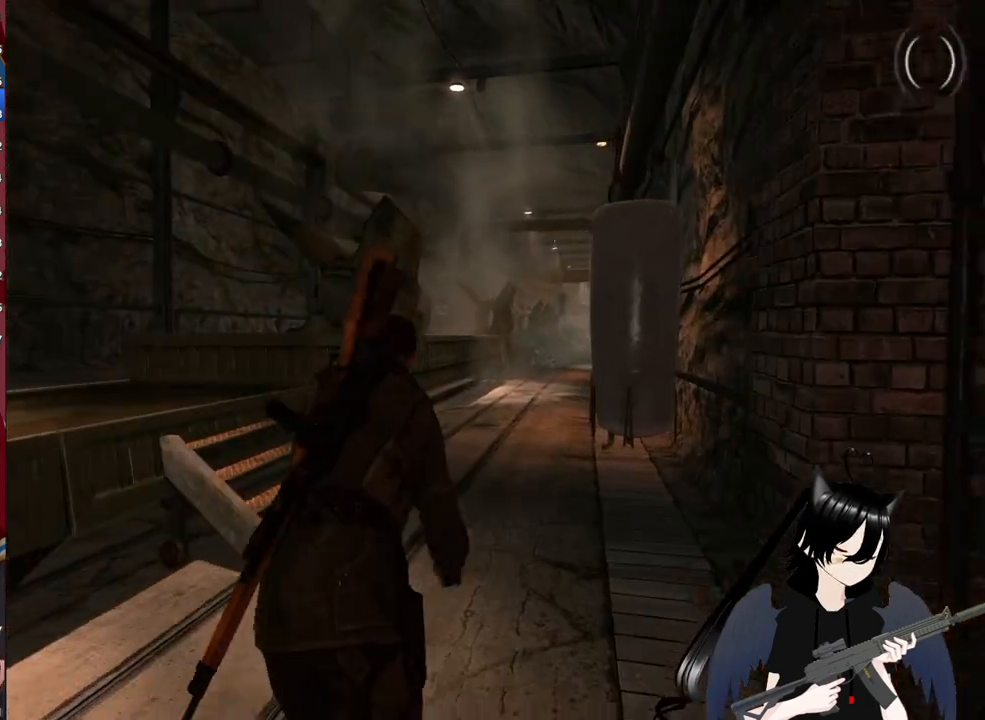
{"keys": ["shift", "w"], "mouse": [], "mouse_move": "still", "events": []}